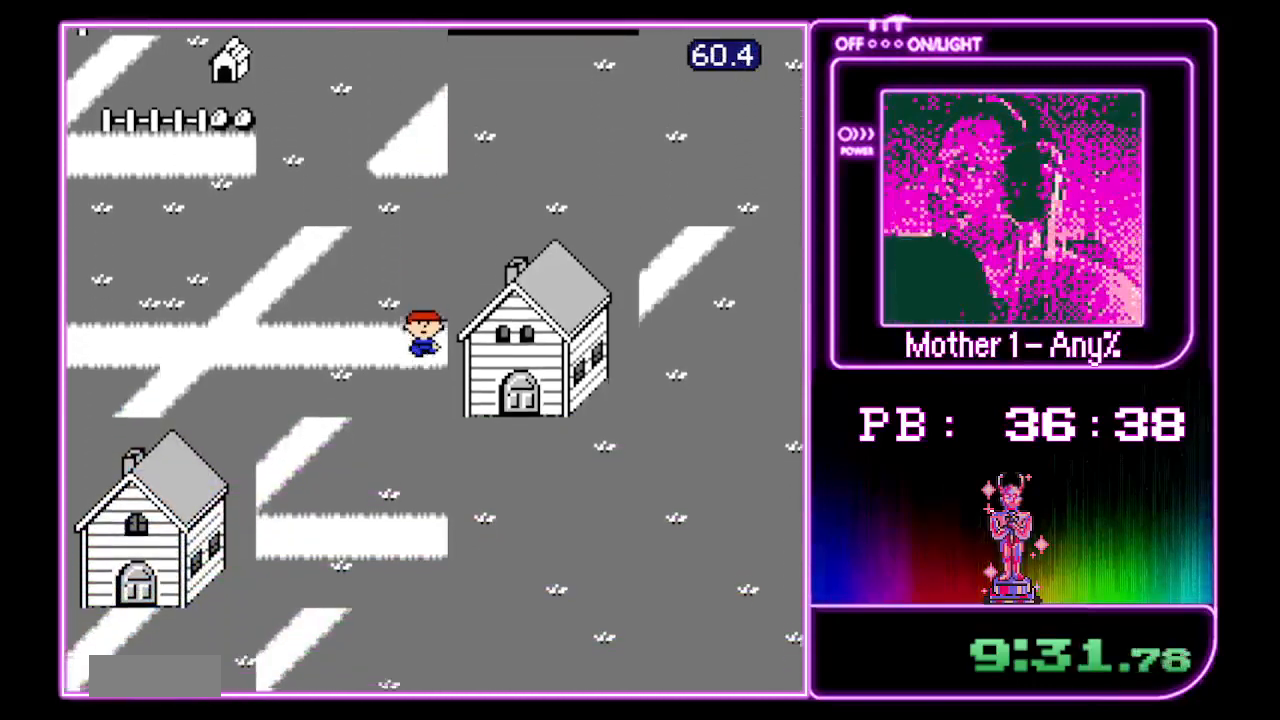
Gameplay with a controller (Nintendo layout); each line is a JSON object with the inputs held at the frame after it (dt_ms = milliseconds from this image to that frame). "events" lists button and stick changes between this image and that frame as [ms after this image, input, new state], when the widget could be followed in between. Not read: DPAD_LEFT L3 R3.
{"dt_ms": 500, "buttons": ["DPAD_DOWN"], "events": []}
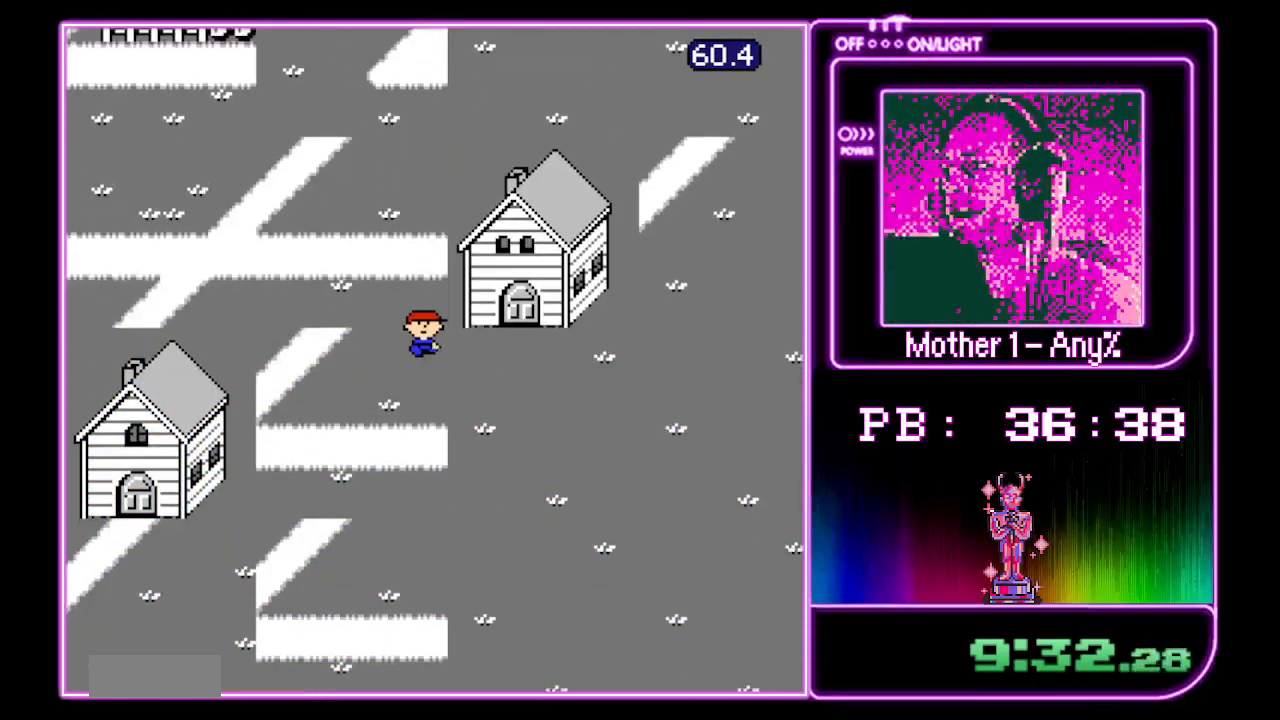
{"dt_ms": 500, "buttons": ["DPAD_DOWN"]}
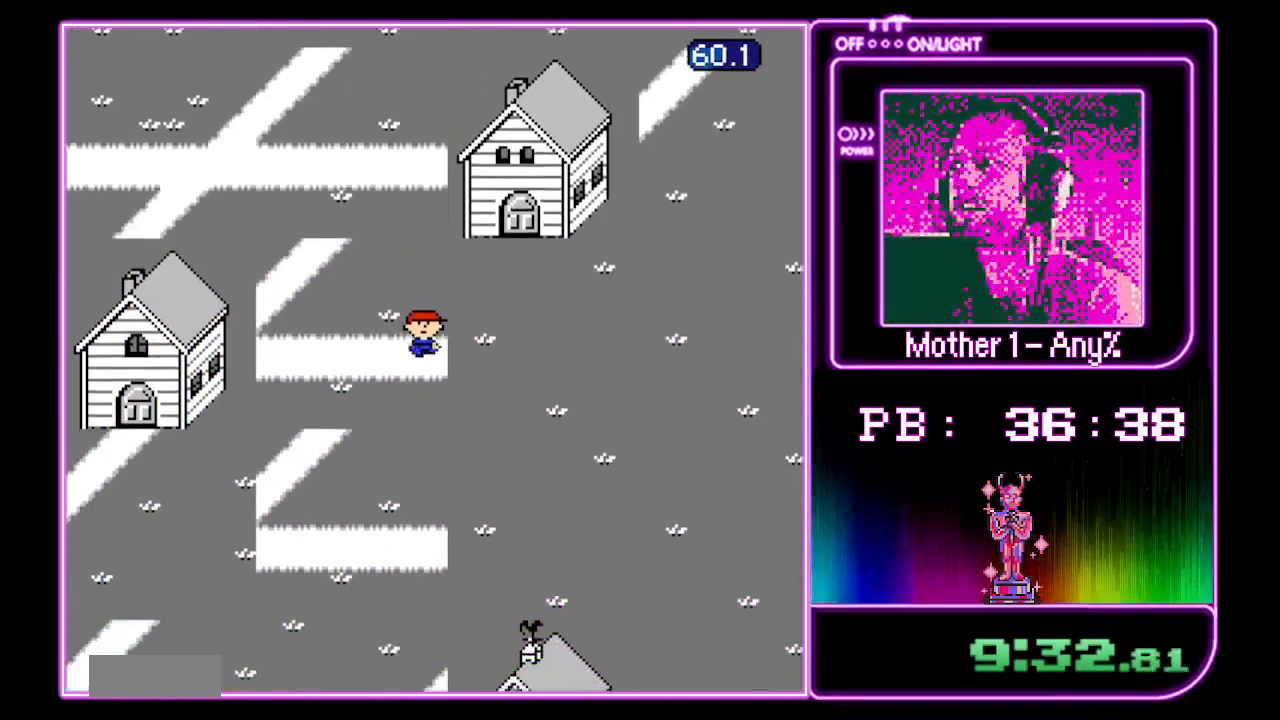
{"dt_ms": 1000, "buttons": ["DPAD_DOWN"]}
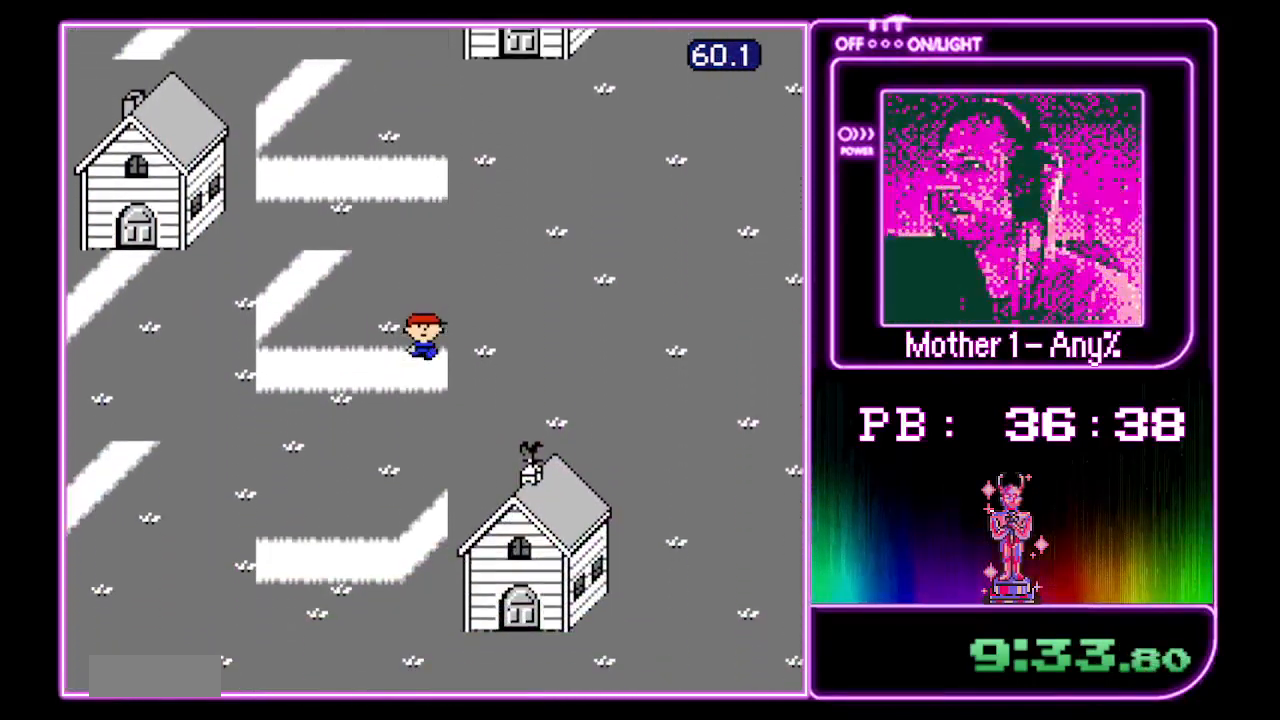
{"dt_ms": 500, "buttons": ["DPAD_DOWN"], "events": []}
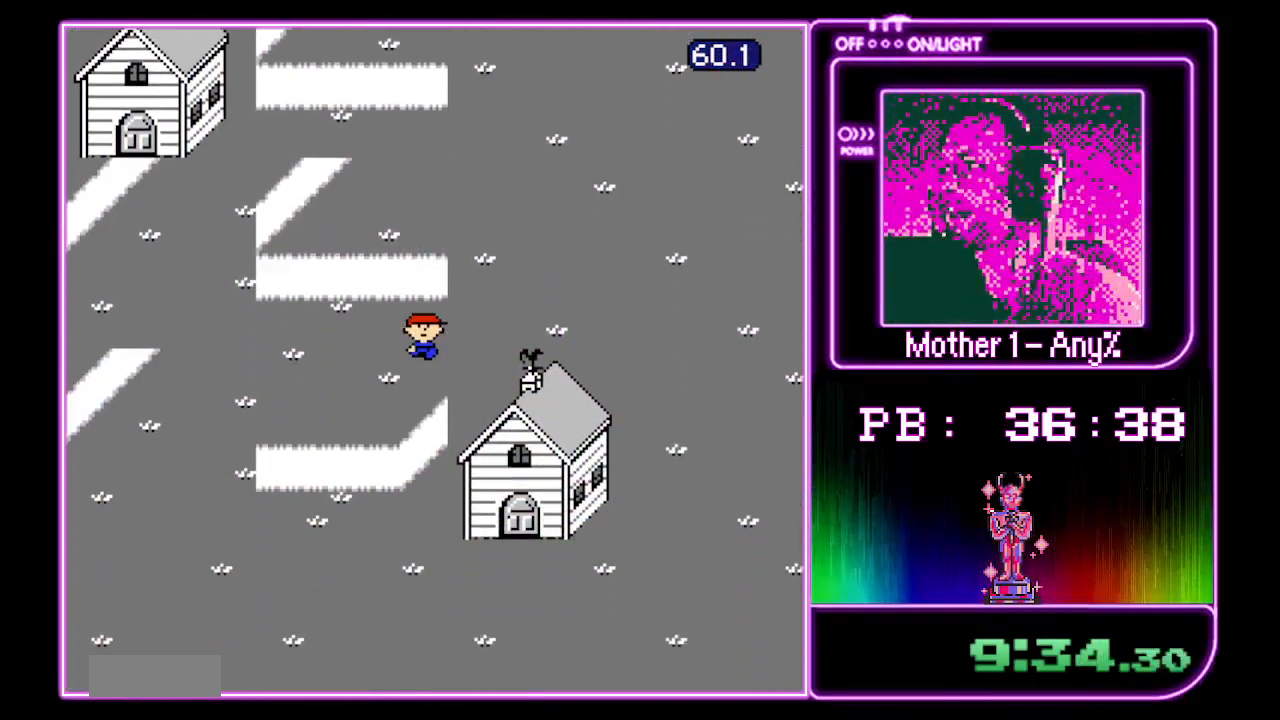
{"dt_ms": 500, "buttons": ["DPAD_DOWN"], "events": []}
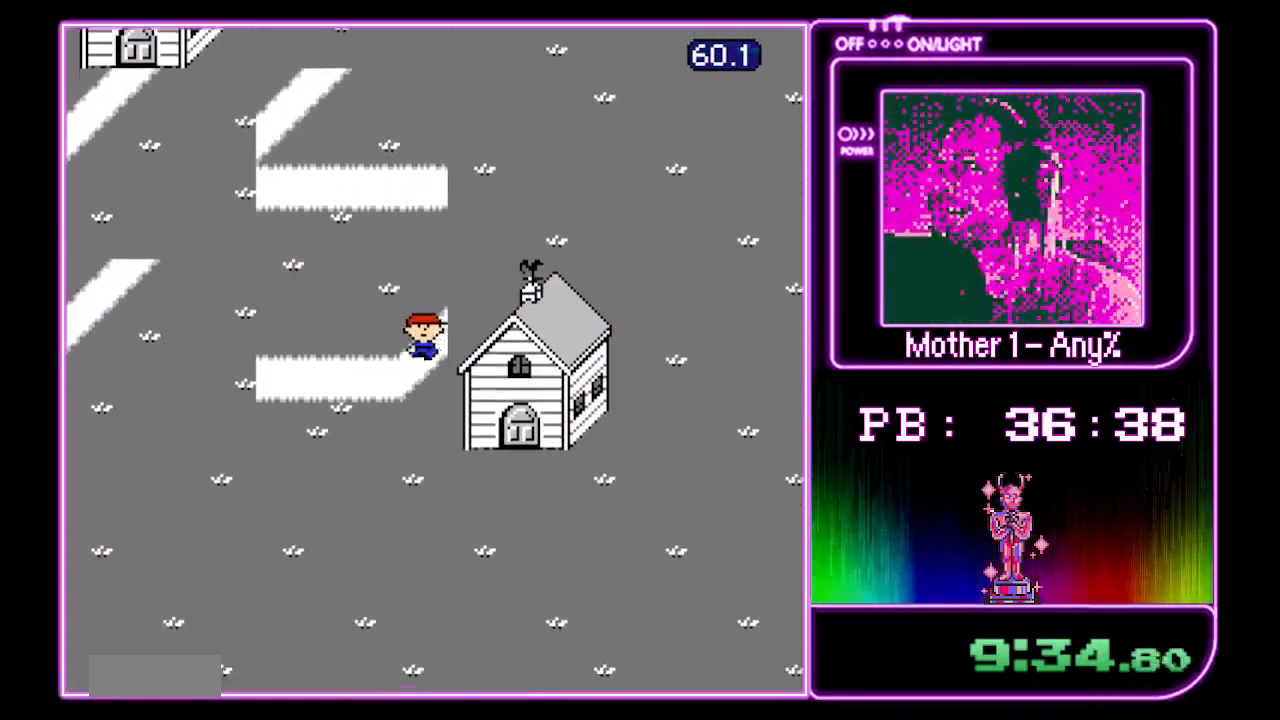
{"dt_ms": 500, "buttons": ["DPAD_DOWN"], "events": []}
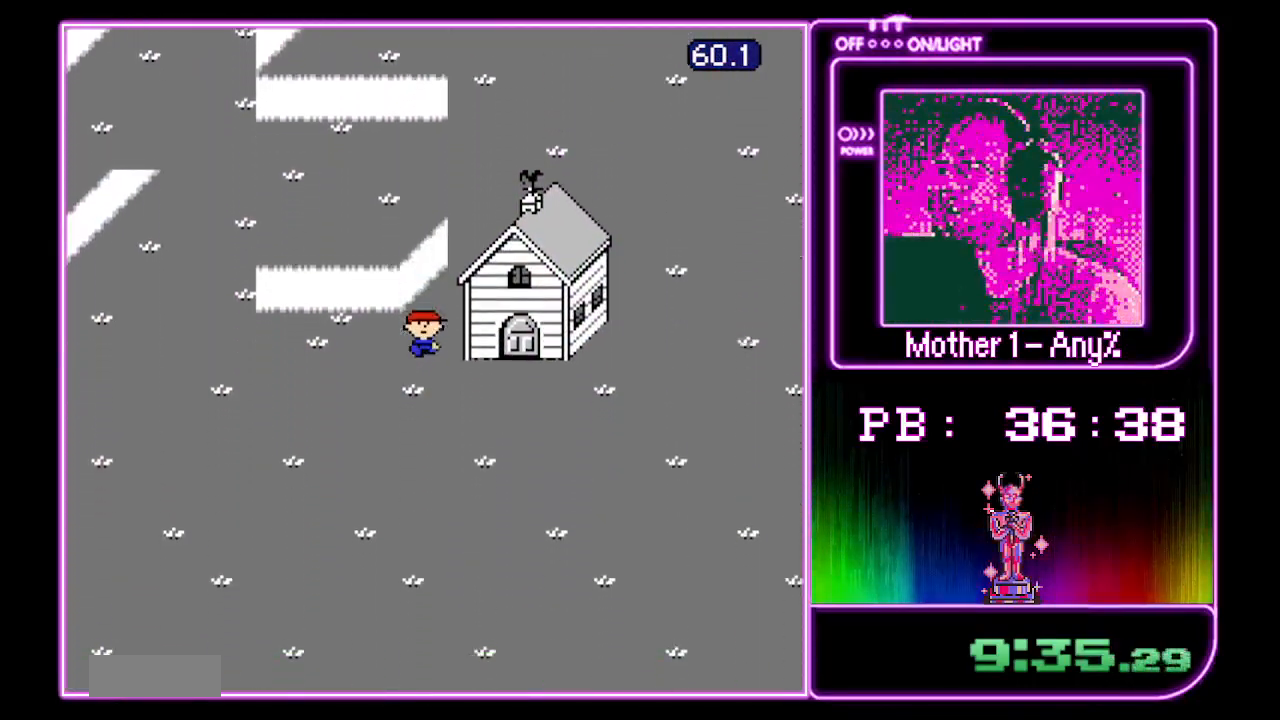
{"dt_ms": 500, "buttons": ["DPAD_DOWN"], "events": []}
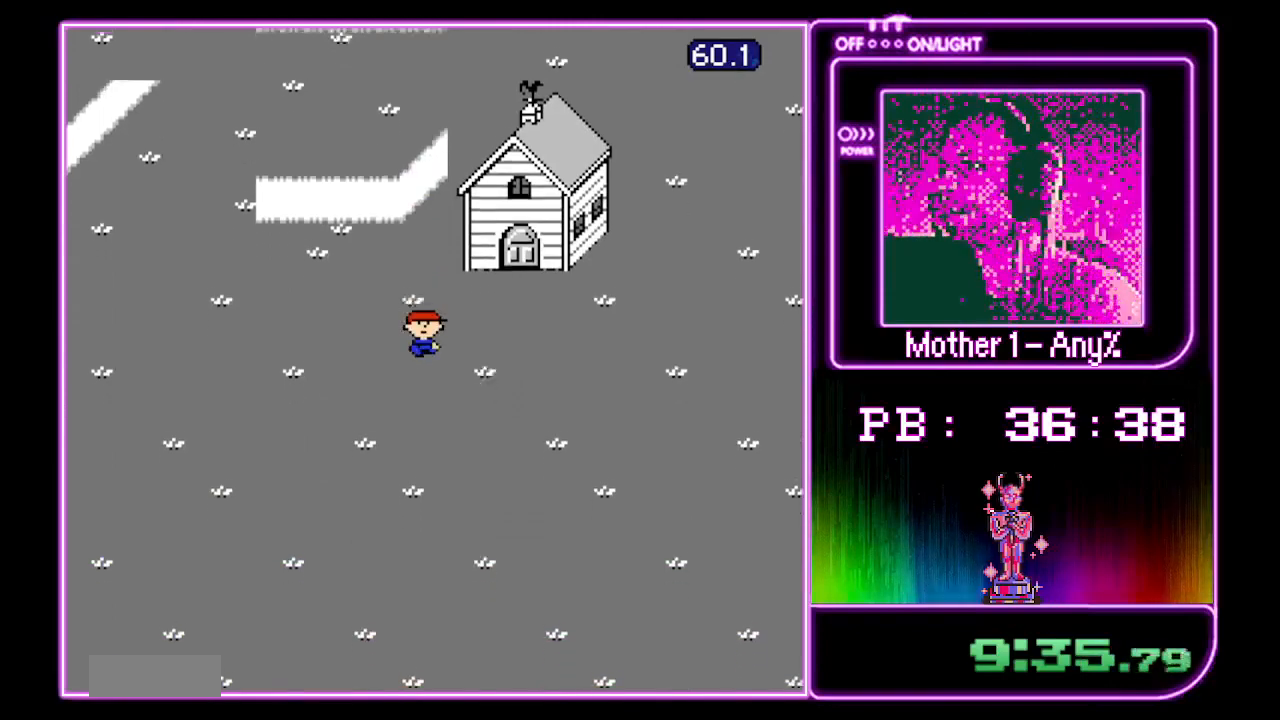
{"dt_ms": 500, "buttons": ["DPAD_DOWN"], "events": []}
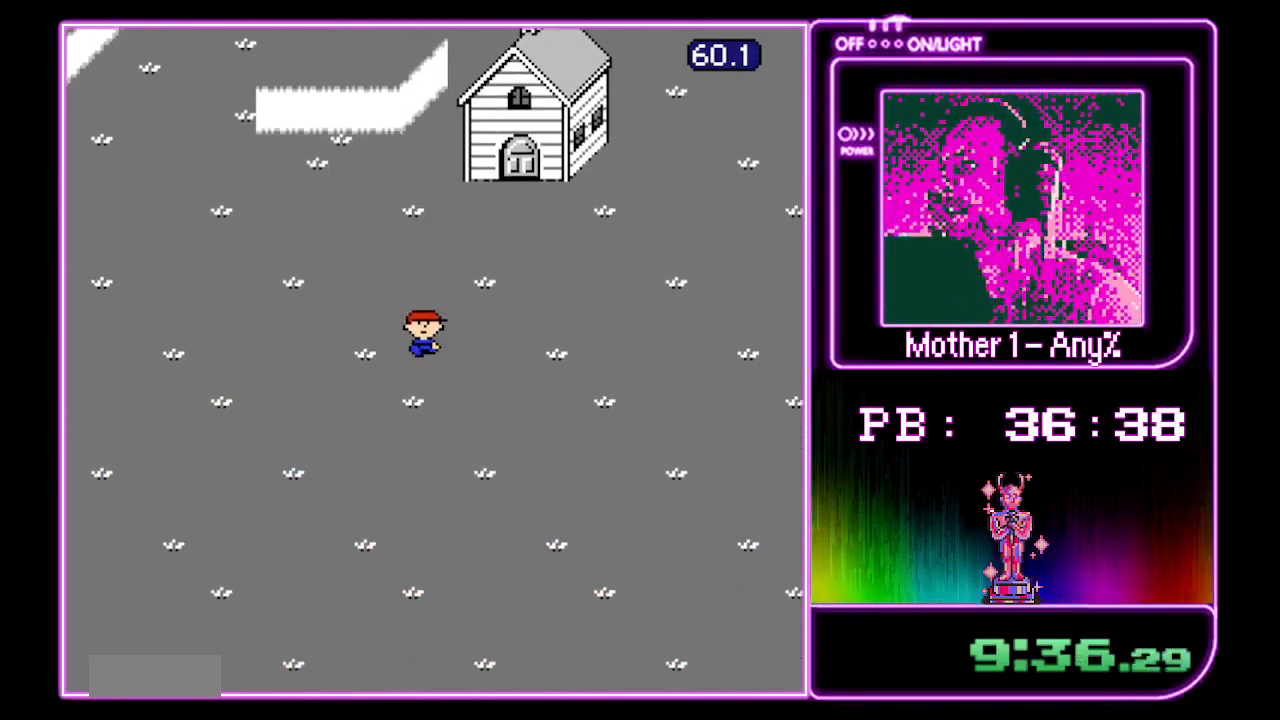
{"dt_ms": 500, "buttons": ["DPAD_DOWN"], "events": []}
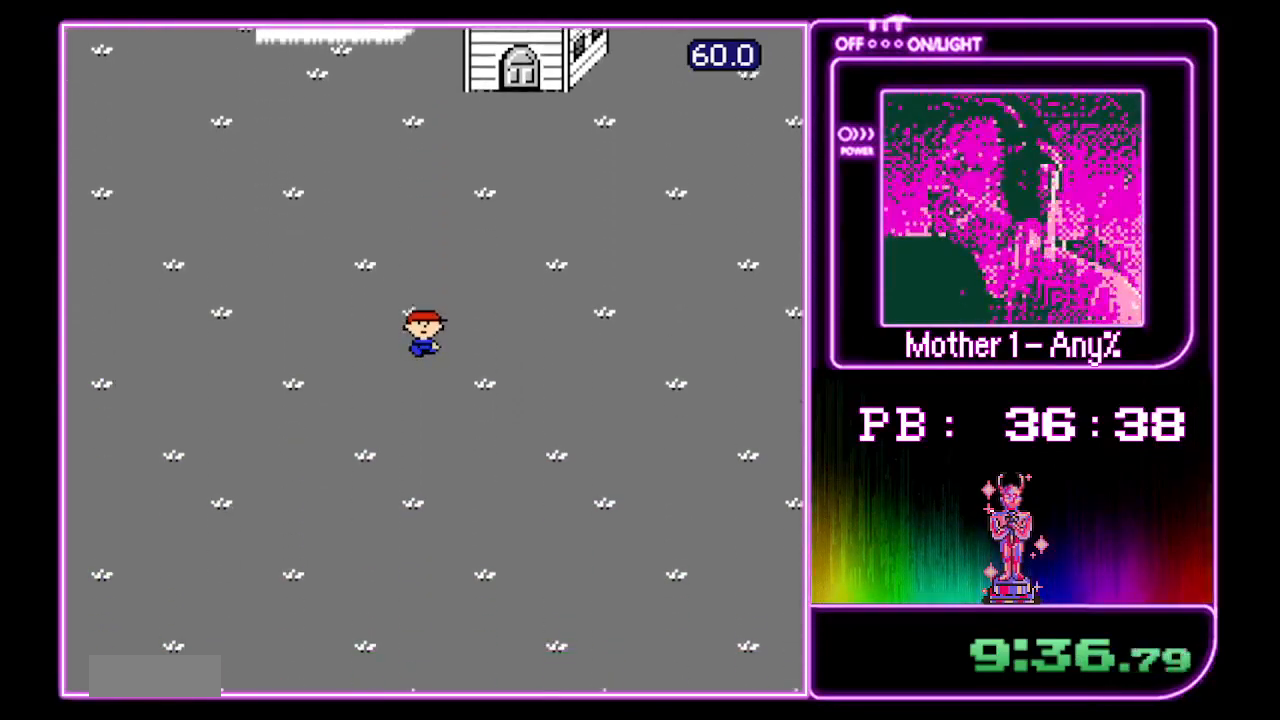
{"dt_ms": 500, "buttons": ["DPAD_DOWN"], "events": []}
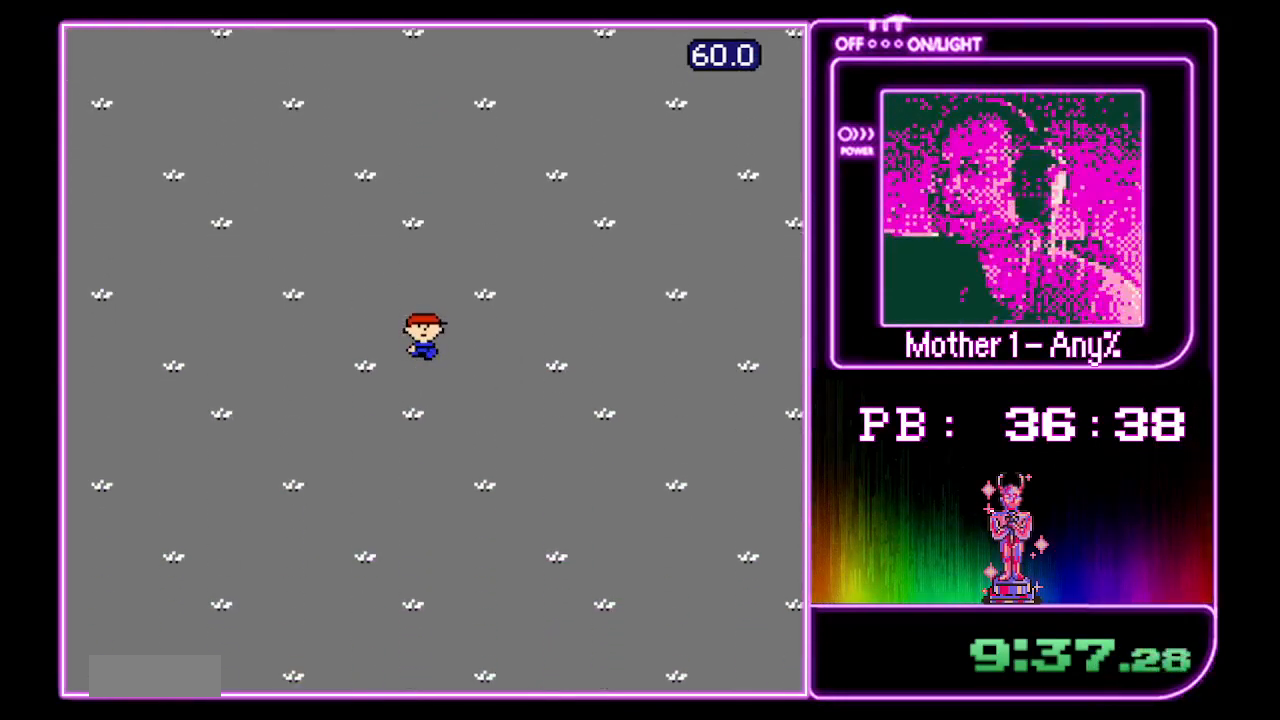
{"dt_ms": 500, "buttons": ["DPAD_DOWN"], "events": []}
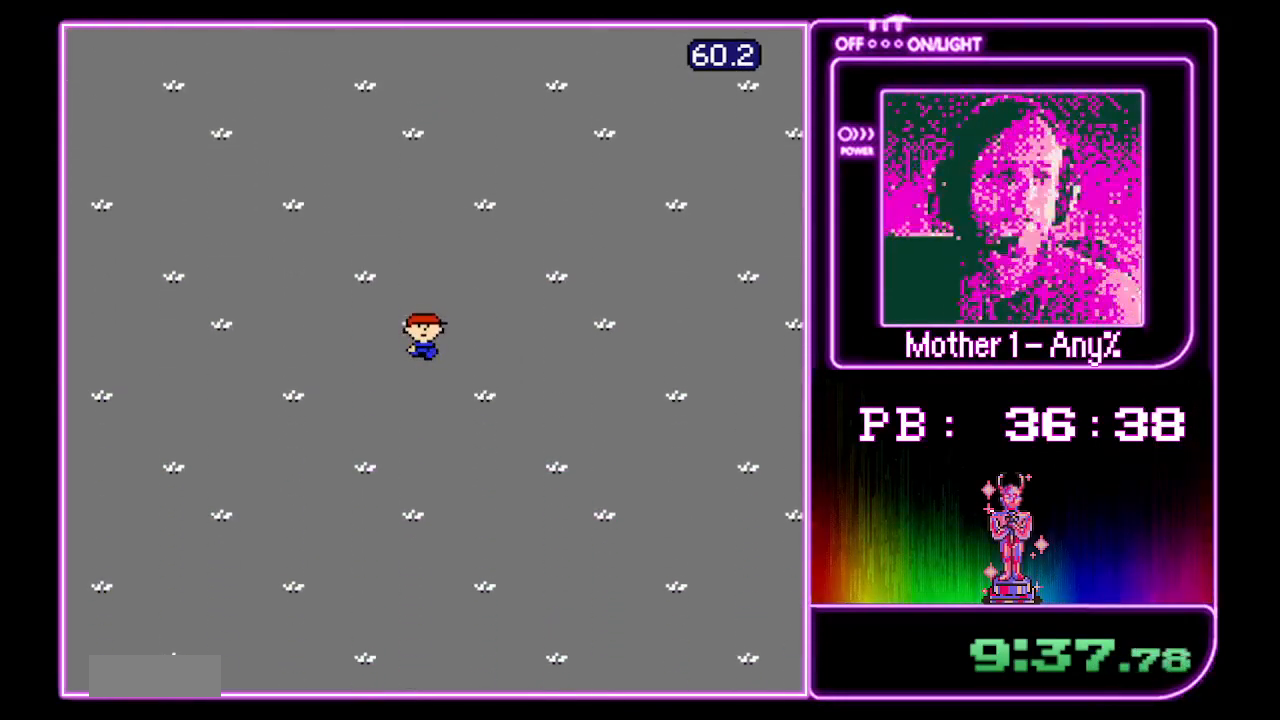
{"dt_ms": 500, "buttons": ["DPAD_DOWN"], "events": []}
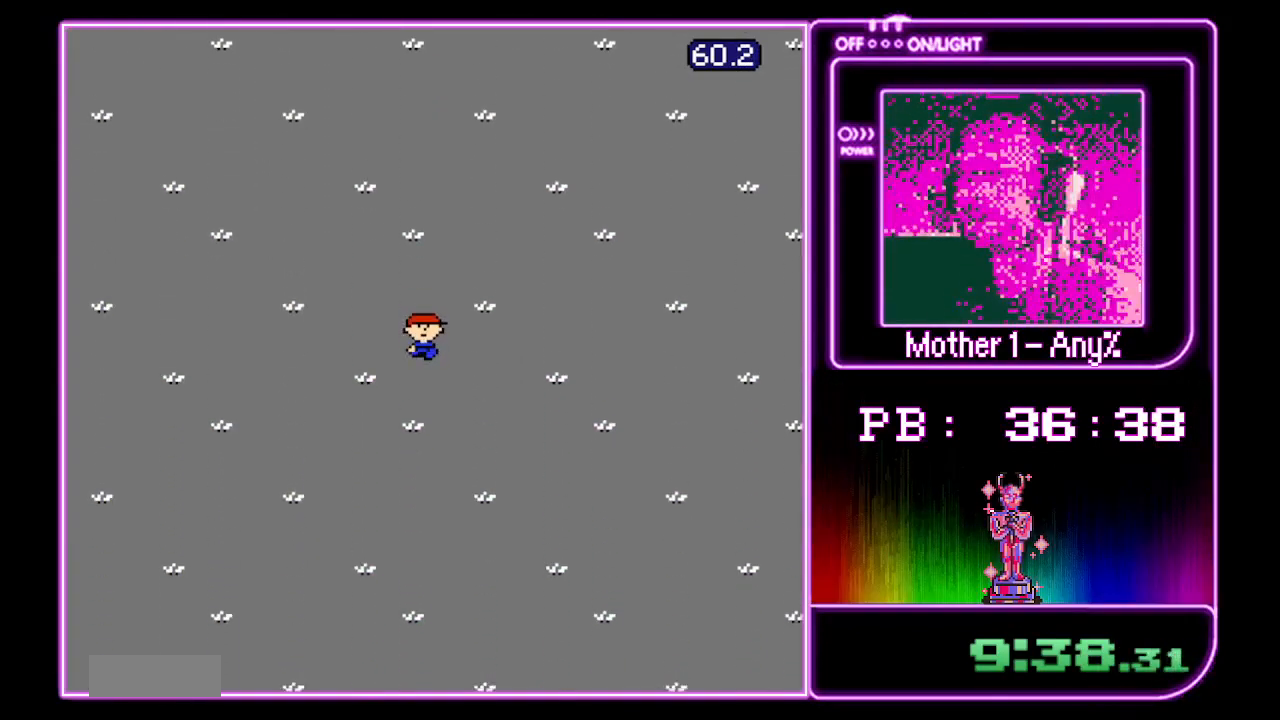
{"dt_ms": 500, "buttons": ["DPAD_DOWN"], "events": []}
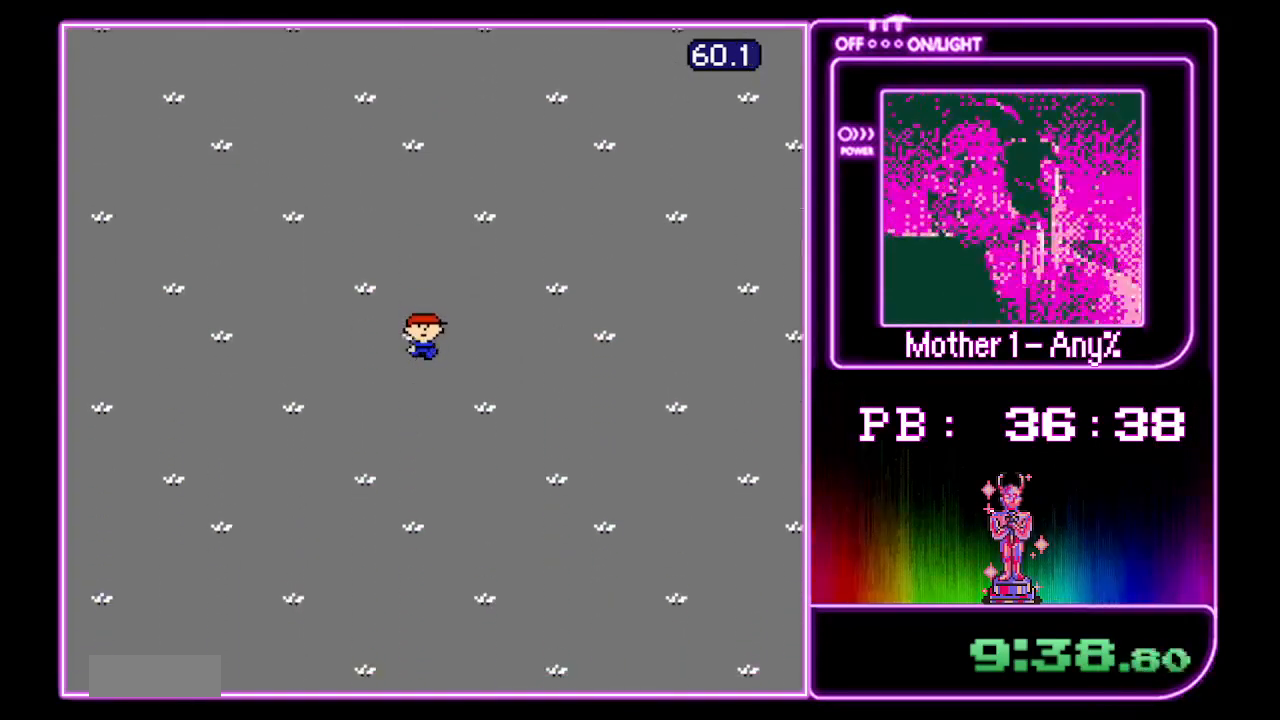
{"dt_ms": 500, "buttons": ["DPAD_DOWN"], "events": []}
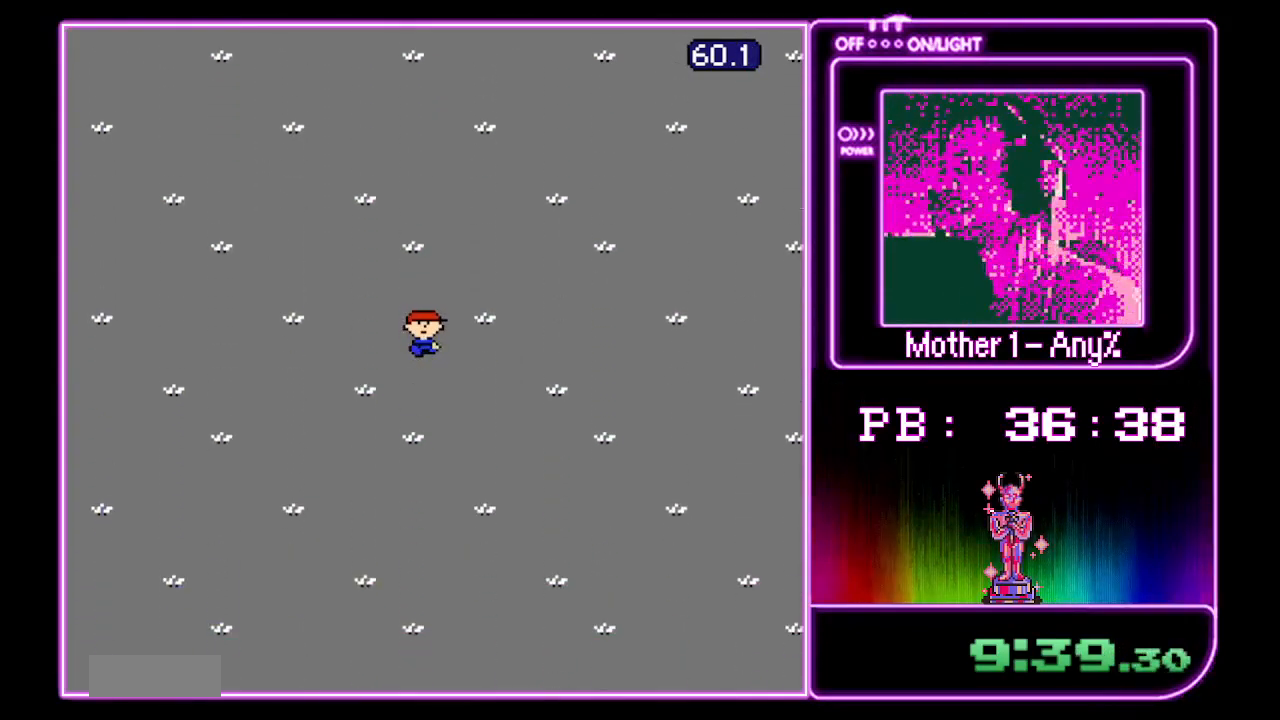
{"dt_ms": 500, "buttons": ["DPAD_DOWN"], "events": []}
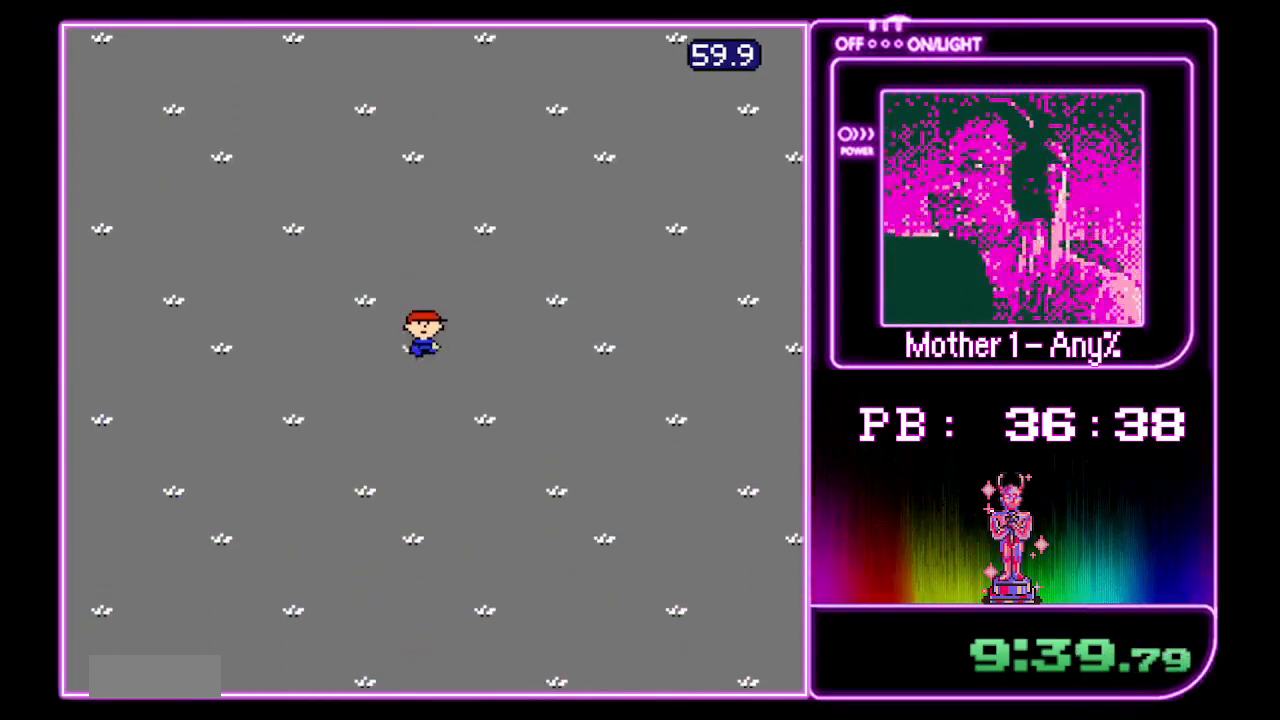
{"dt_ms": 500, "buttons": ["DPAD_DOWN"], "events": []}
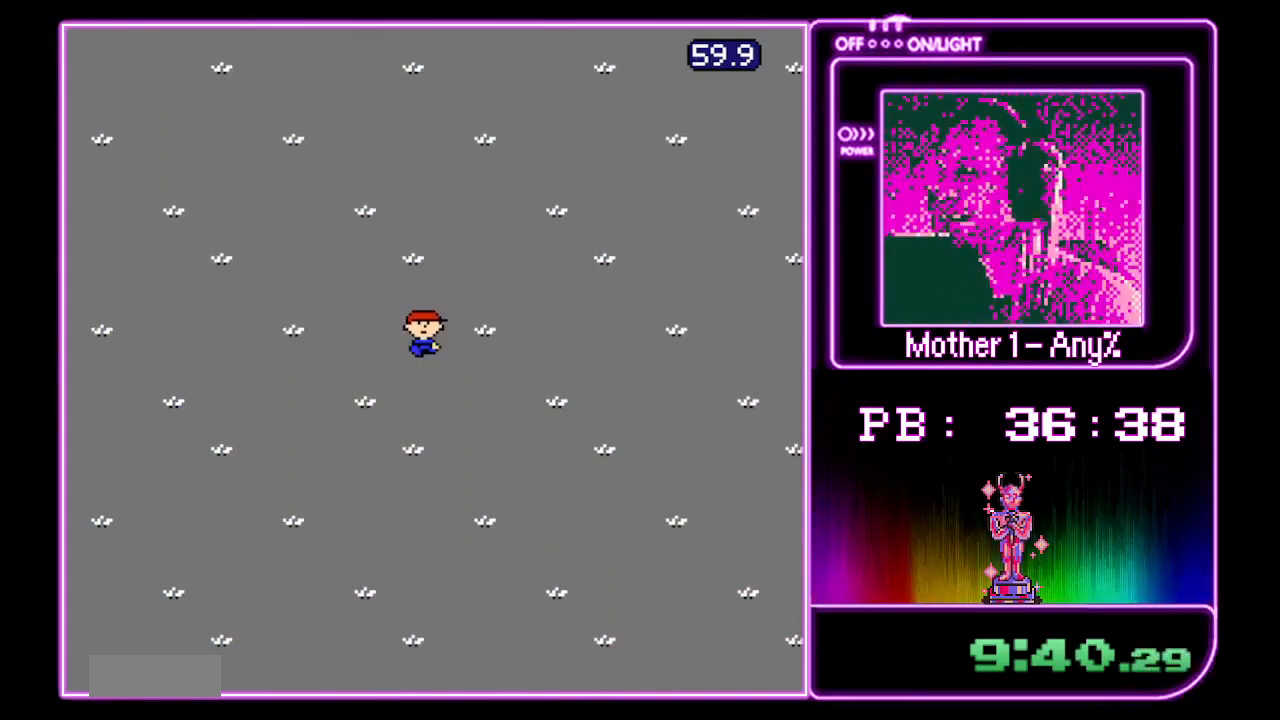
{"dt_ms": 500, "buttons": ["DPAD_DOWN"], "events": []}
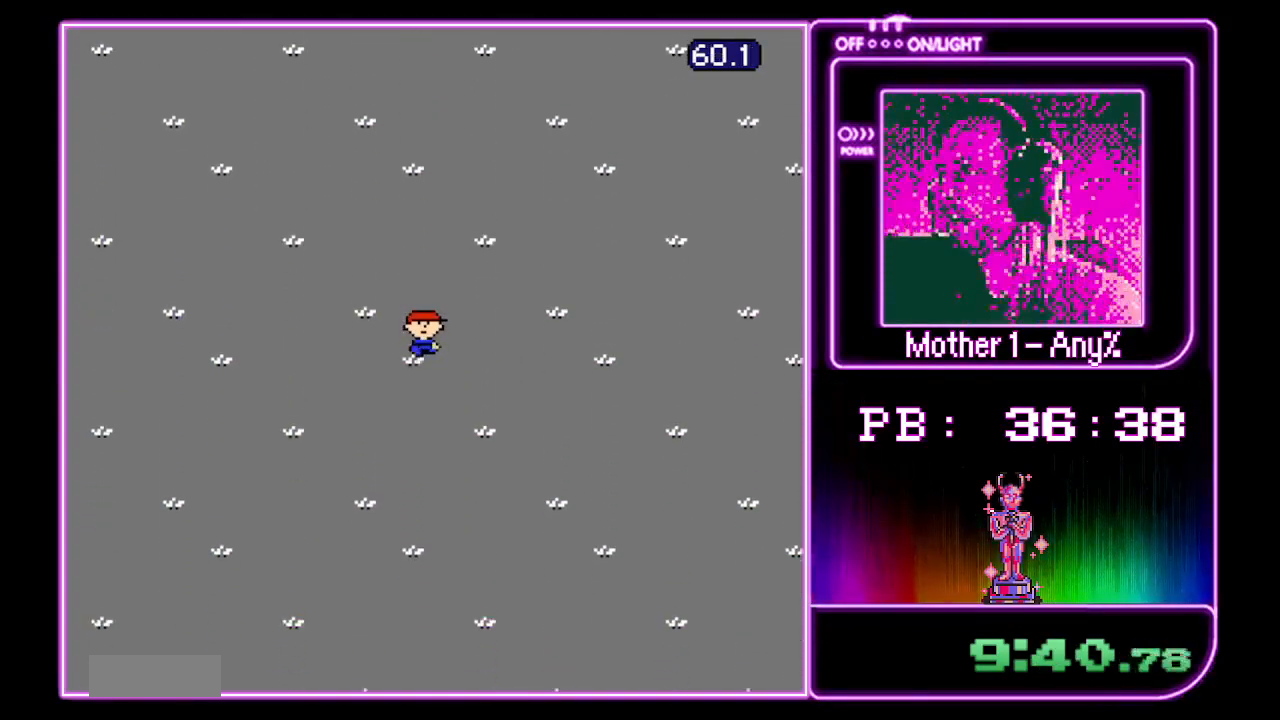
{"dt_ms": 500, "buttons": ["DPAD_DOWN"], "events": []}
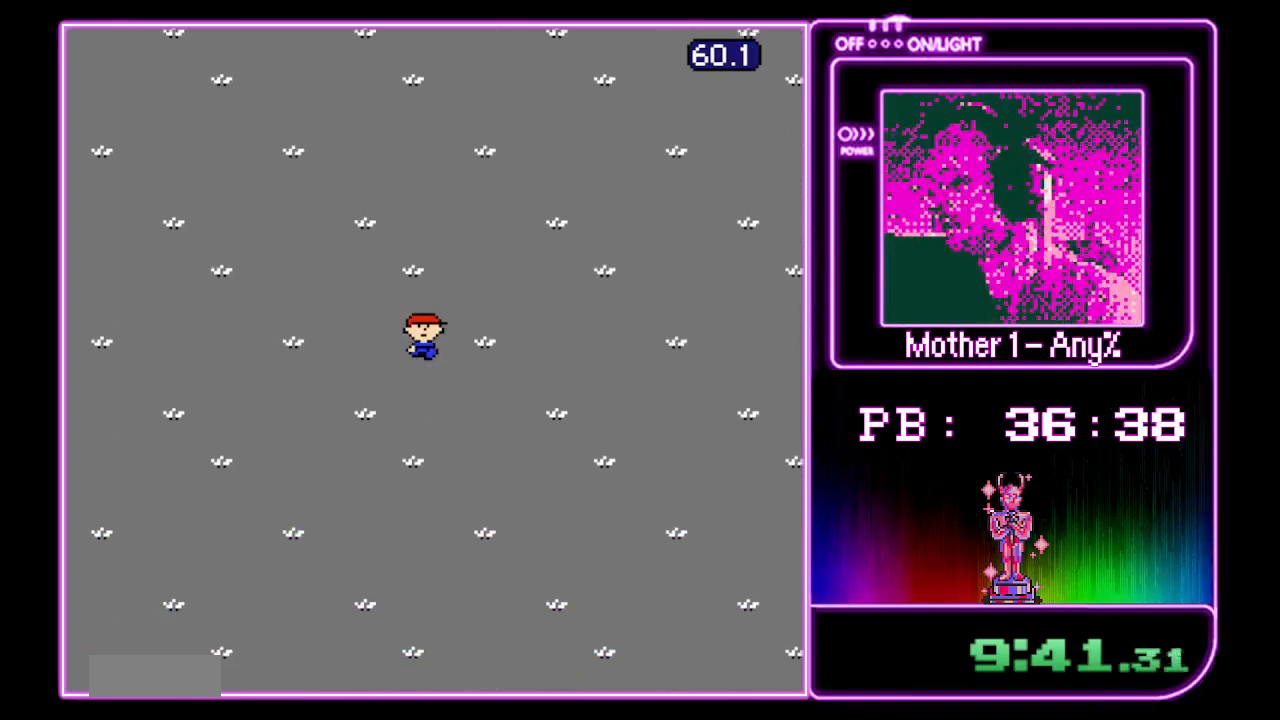
{"dt_ms": 500, "buttons": ["DPAD_DOWN"], "events": []}
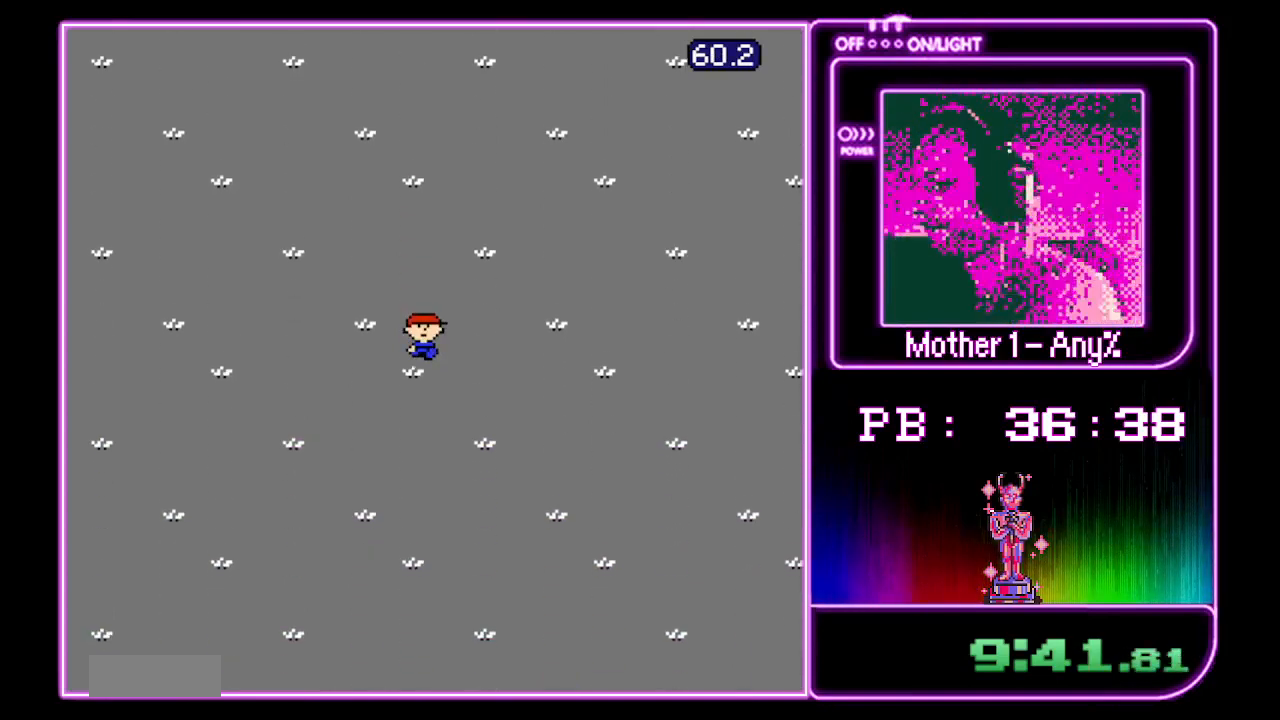
{"dt_ms": 500, "buttons": ["DPAD_DOWN"], "events": []}
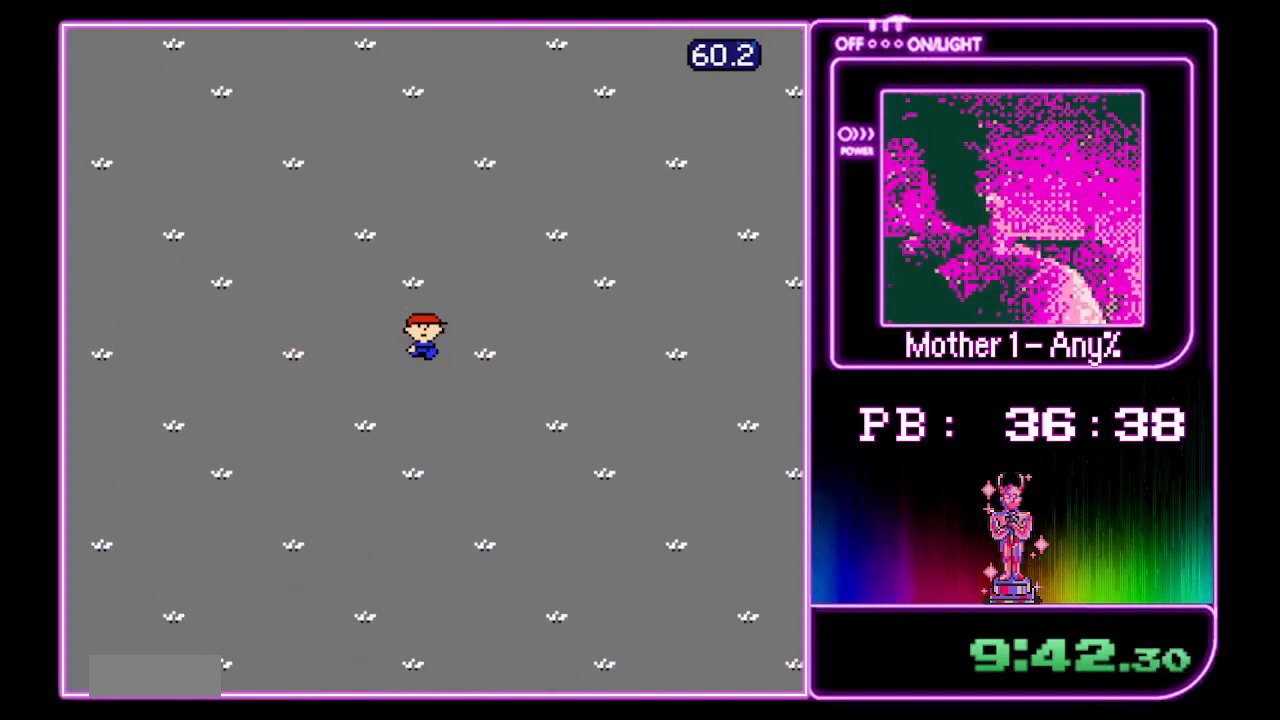
{"dt_ms": 500, "buttons": ["DPAD_DOWN"], "events": []}
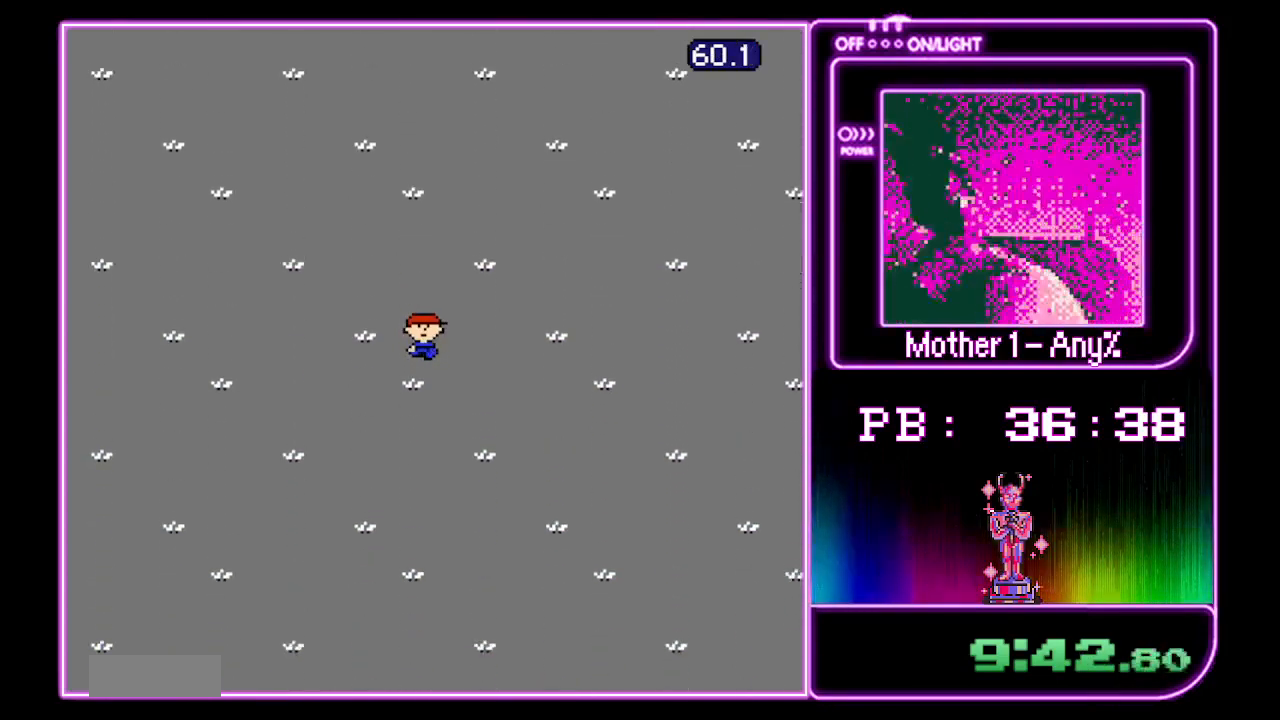
{"dt_ms": 500, "buttons": ["DPAD_DOWN"], "events": []}
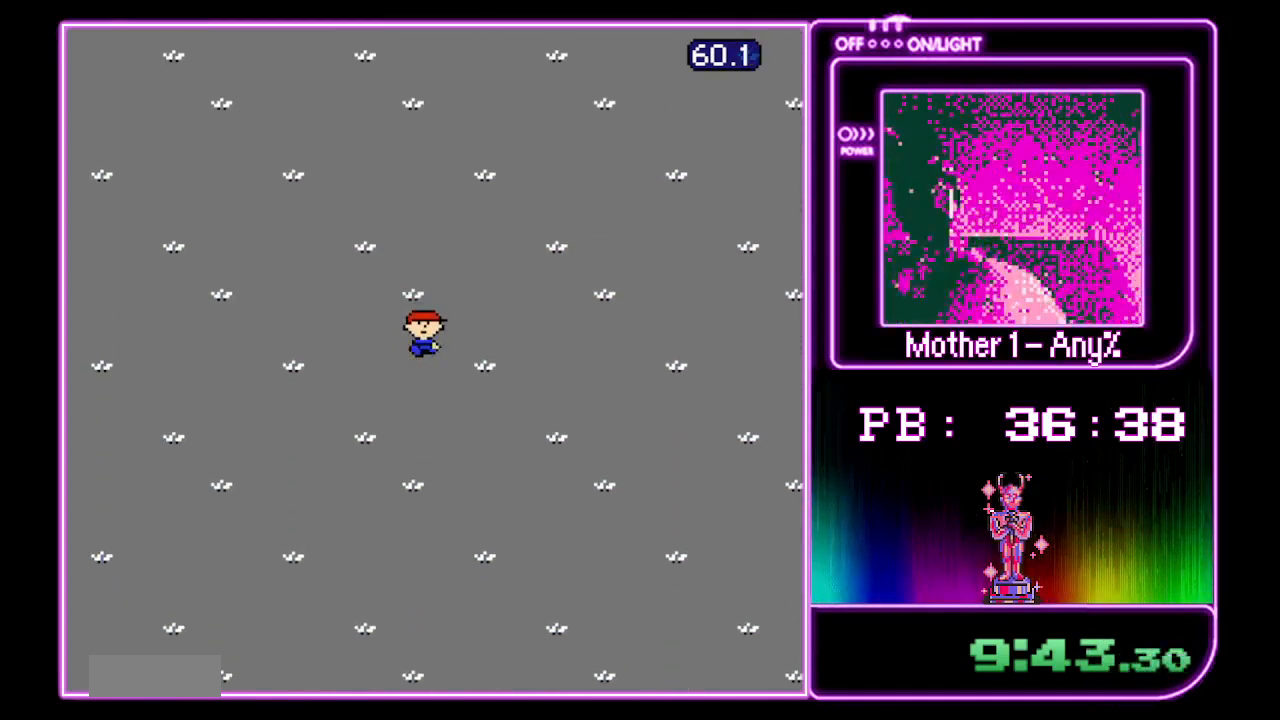
{"dt_ms": 500, "buttons": ["DPAD_DOWN"], "events": []}
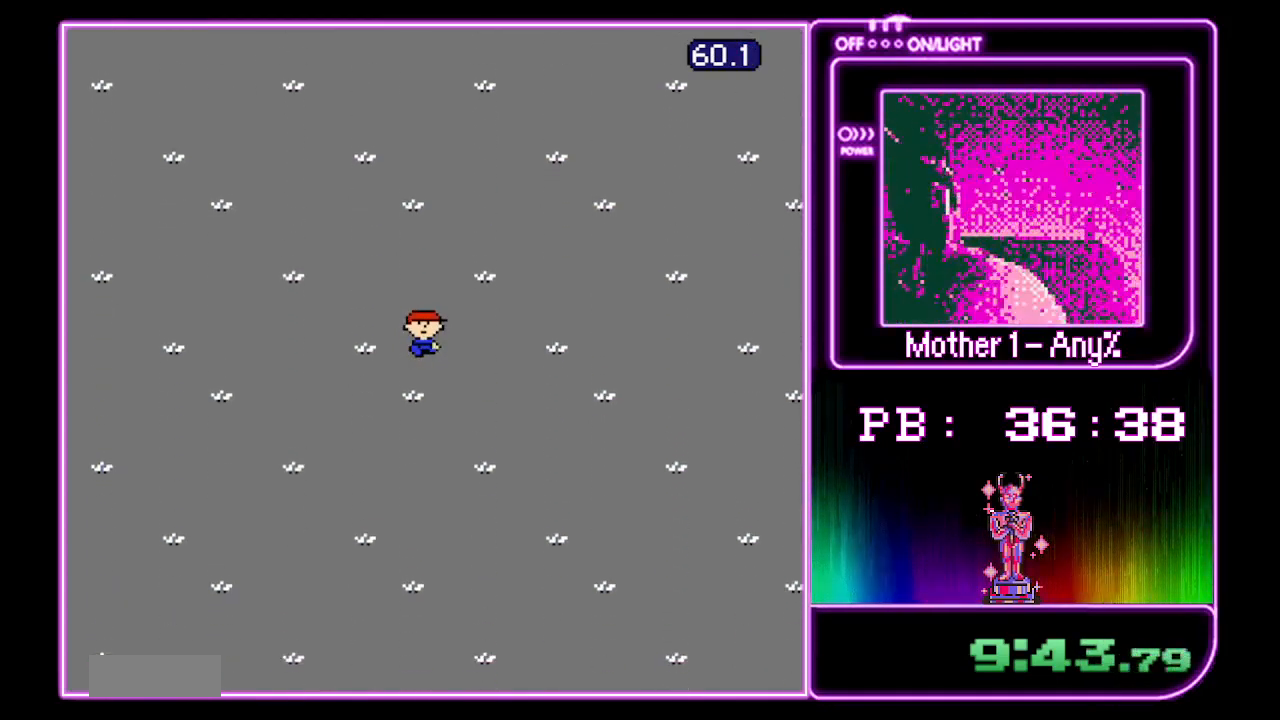
{"dt_ms": 500, "buttons": ["DPAD_DOWN"], "events": []}